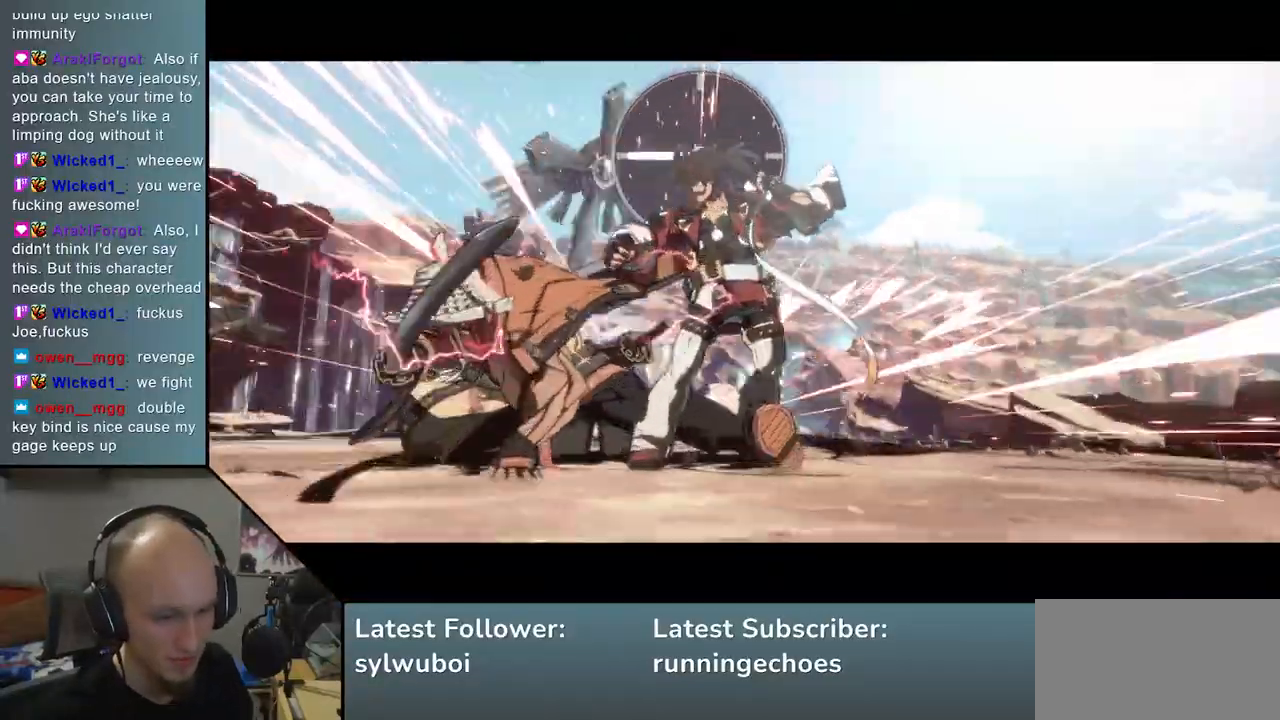
Gameplay with a controller (arcade stick); each line is a JSON object with the inputs held at the frame after it. "events" lists button and stick changes between this image and that frame as [ms after this image, input, new state], when the widget could be followed in between. Not read: L3 R3.
{"buttons": [], "left_stick": "center", "events": []}
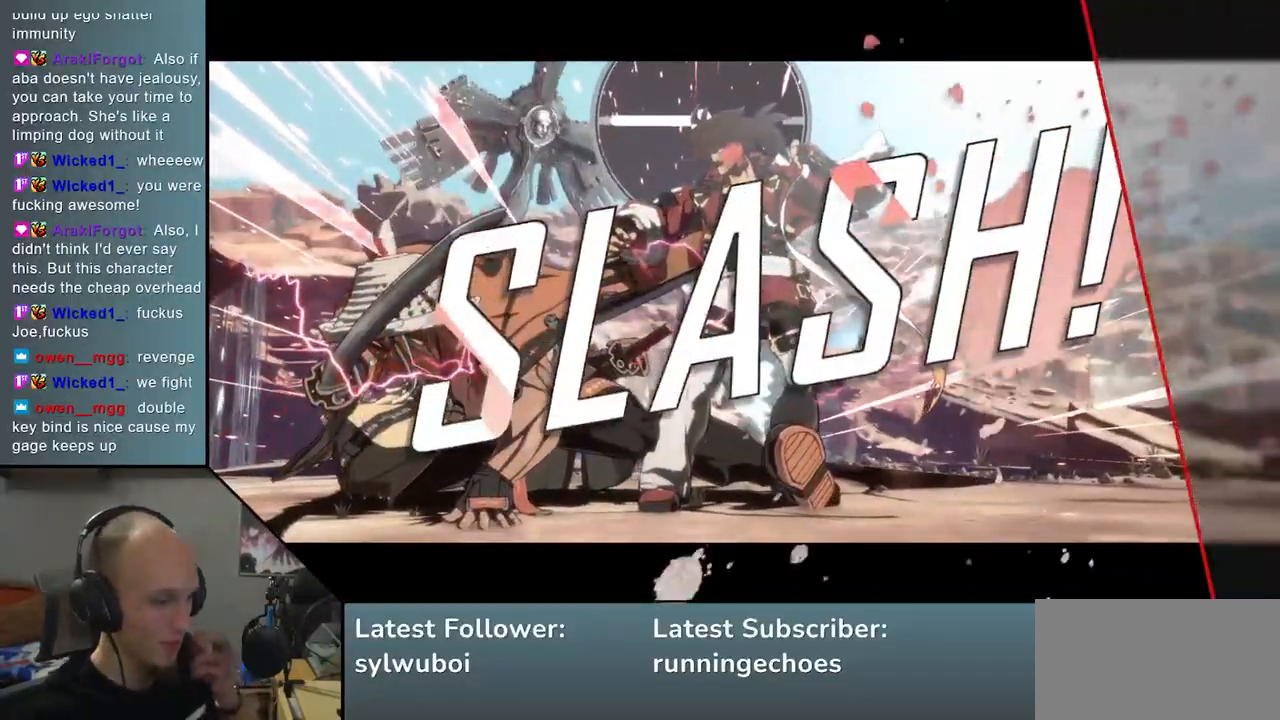
{"buttons": [], "left_stick": "center", "events": []}
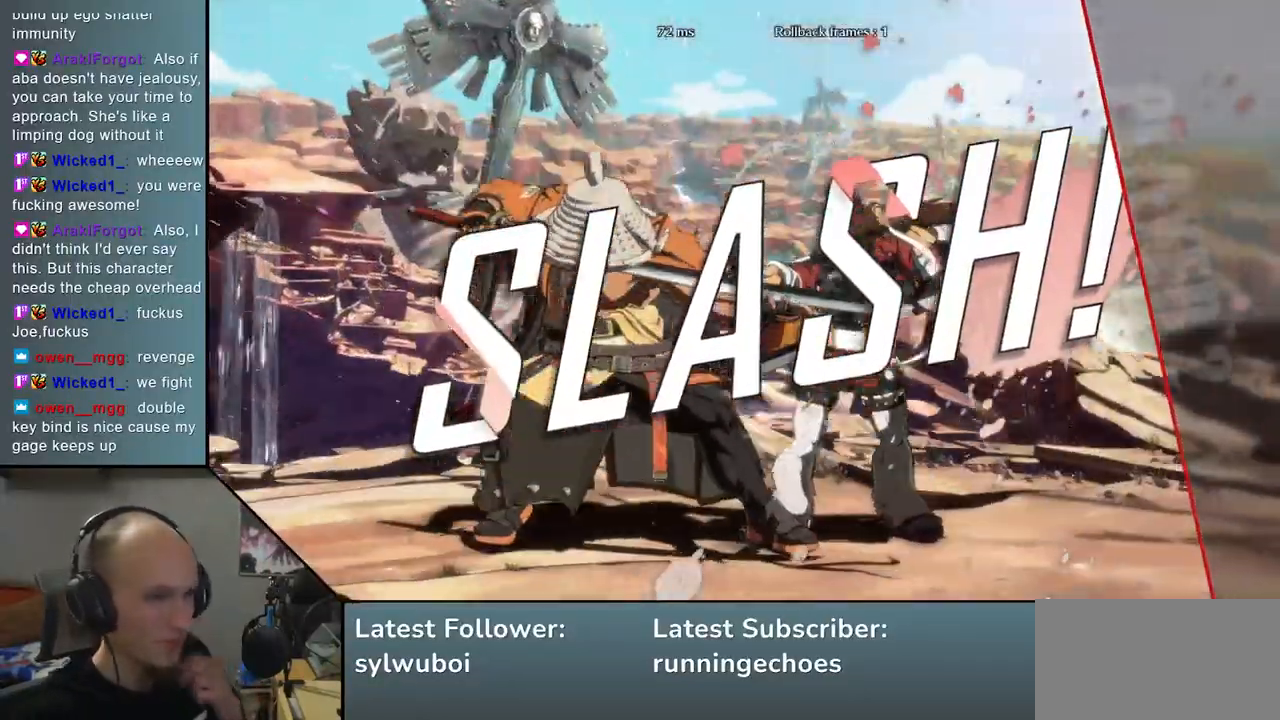
{"buttons": [], "left_stick": "center", "events": []}
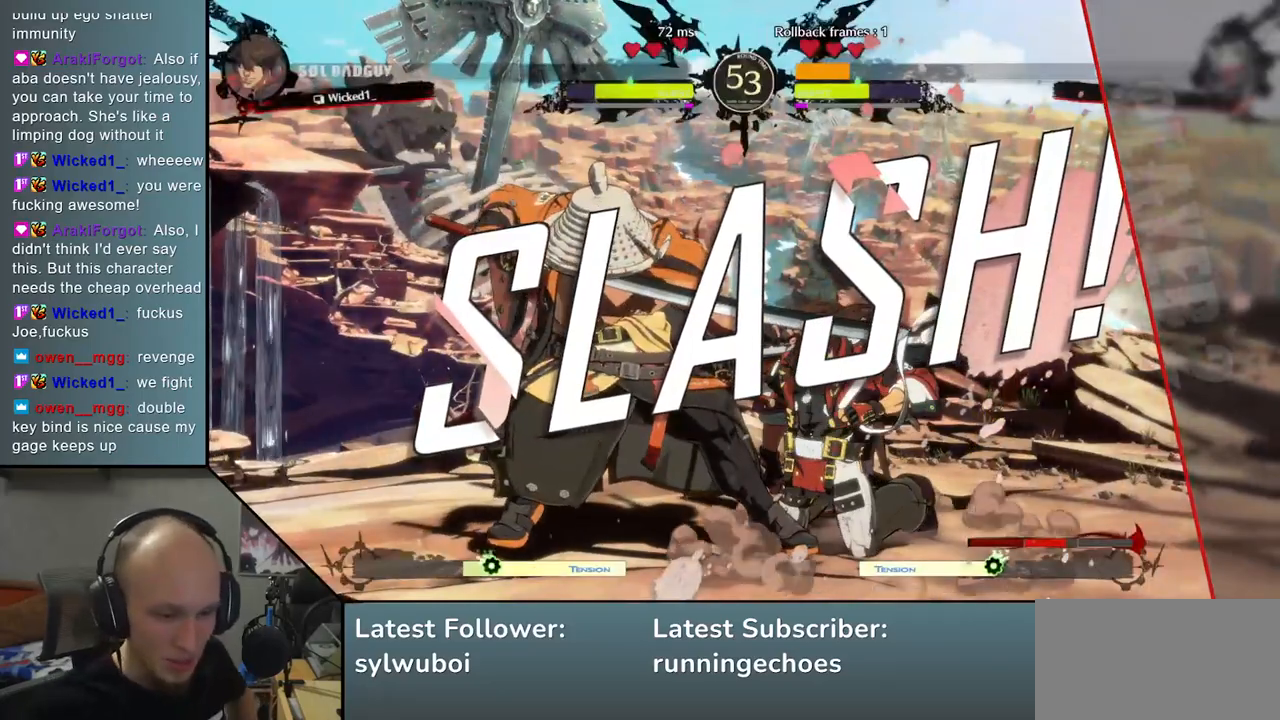
{"buttons": [], "left_stick": "center", "events": []}
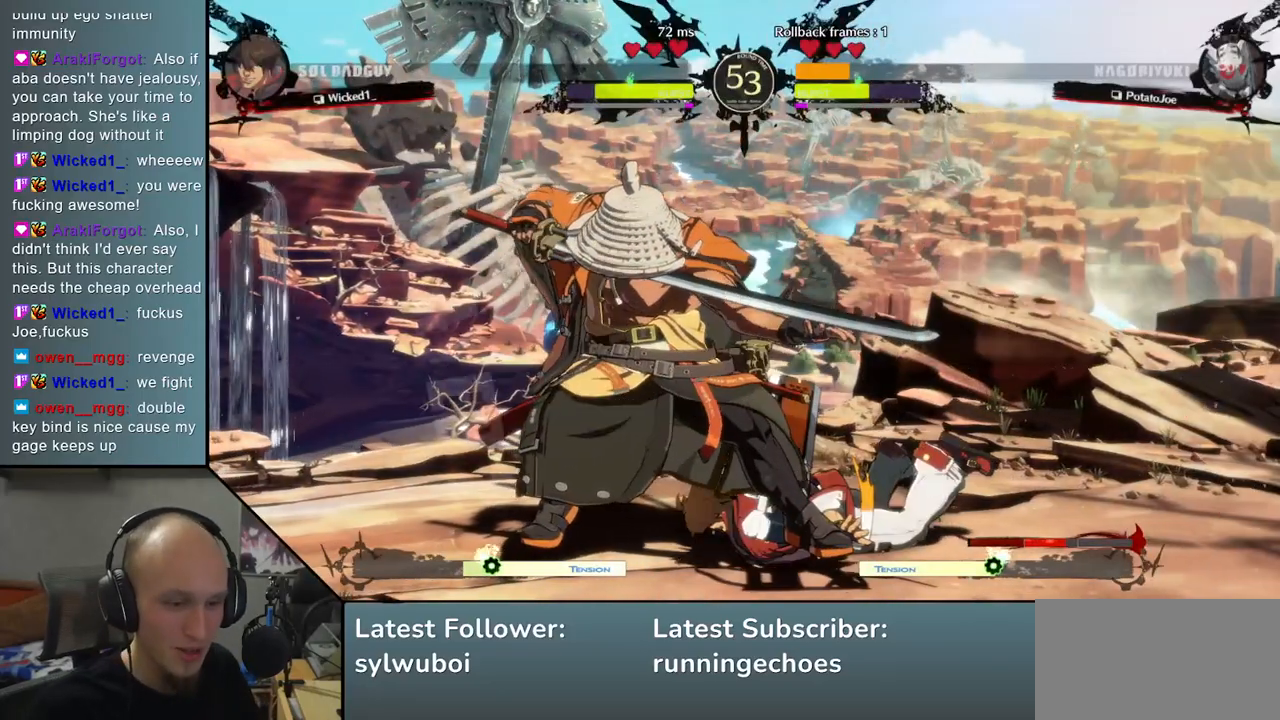
{"buttons": [], "left_stick": "center", "events": []}
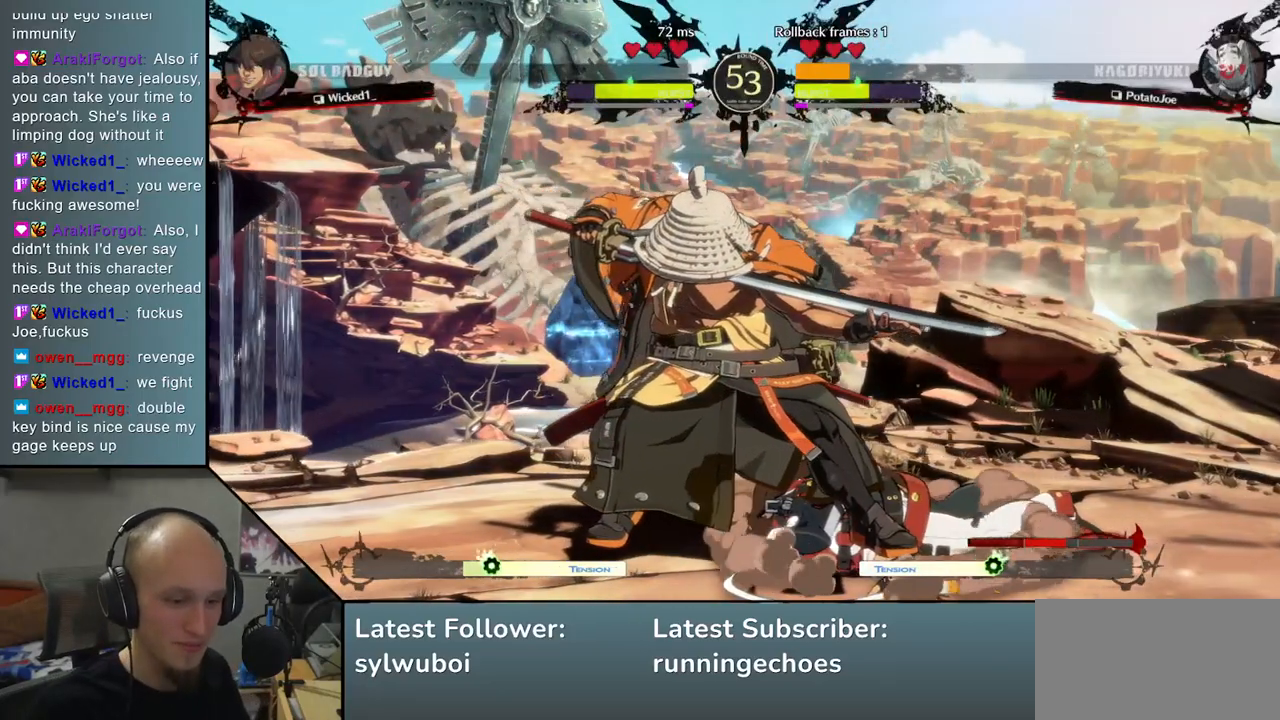
{"buttons": [], "left_stick": "center", "events": []}
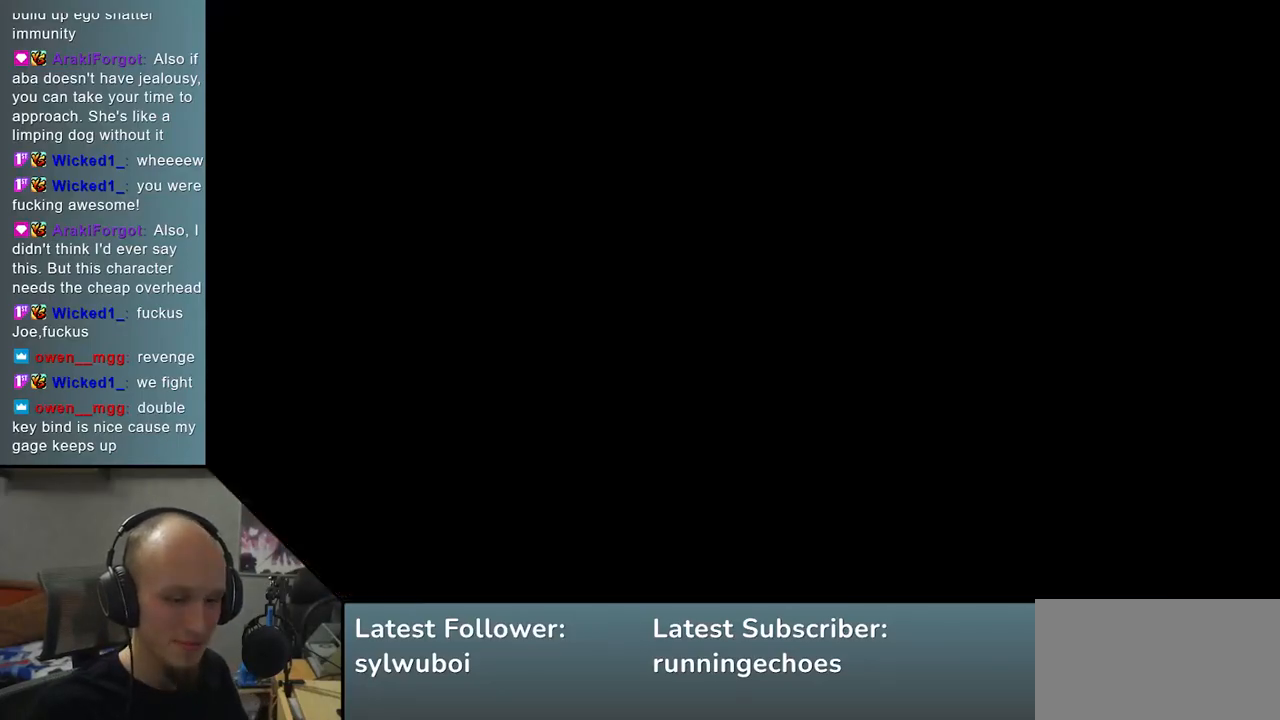
{"buttons": [], "left_stick": "center", "events": []}
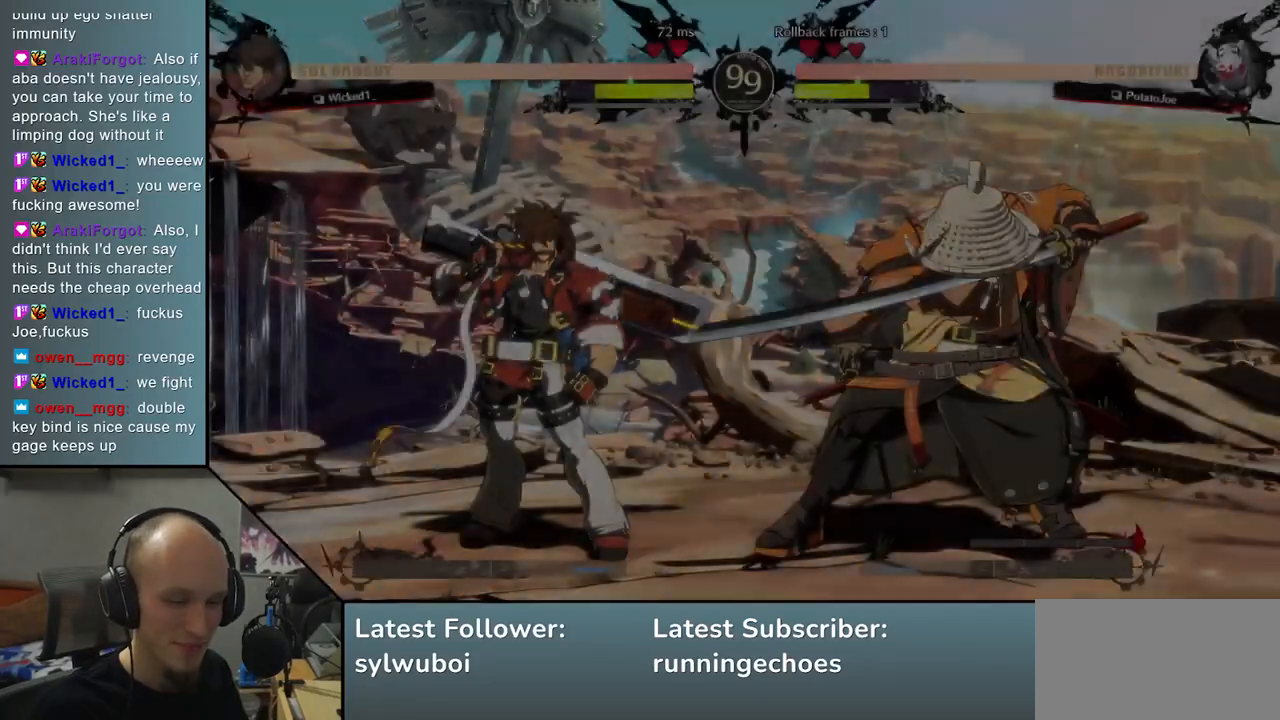
{"buttons": [], "left_stick": "center", "events": []}
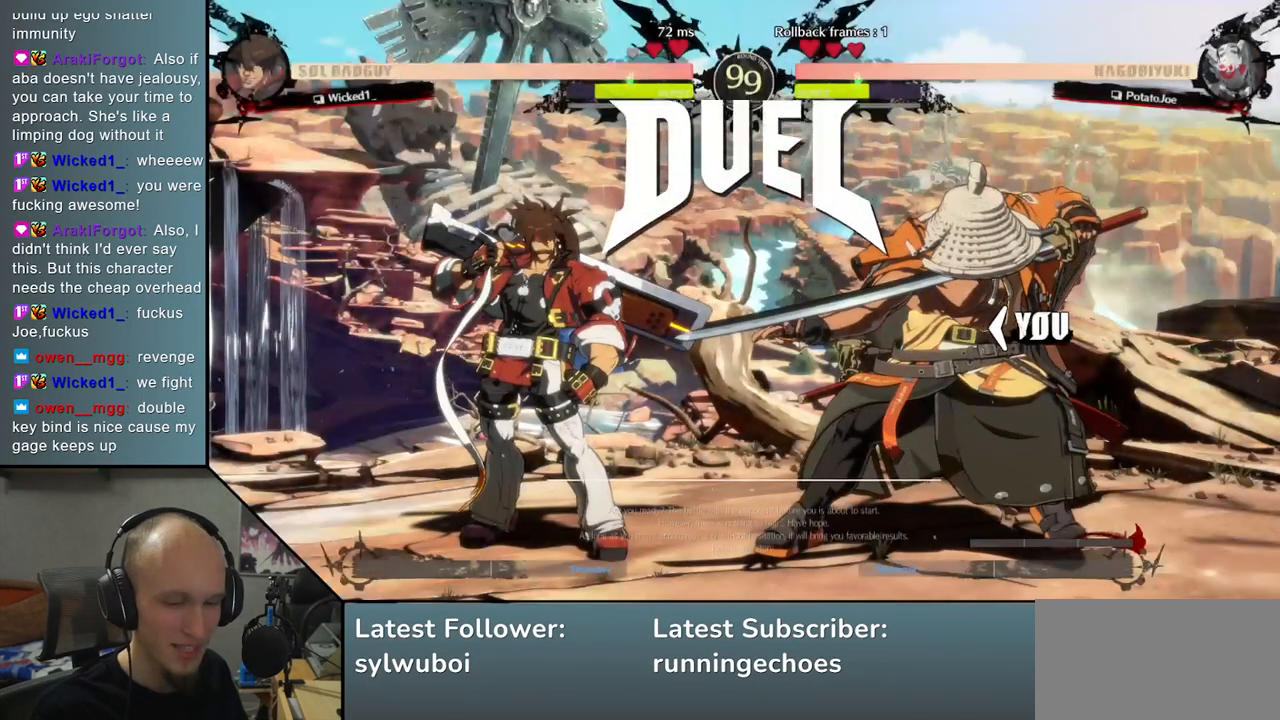
{"buttons": [], "left_stick": "left", "events": [[467, "left_stick", "left"]]}
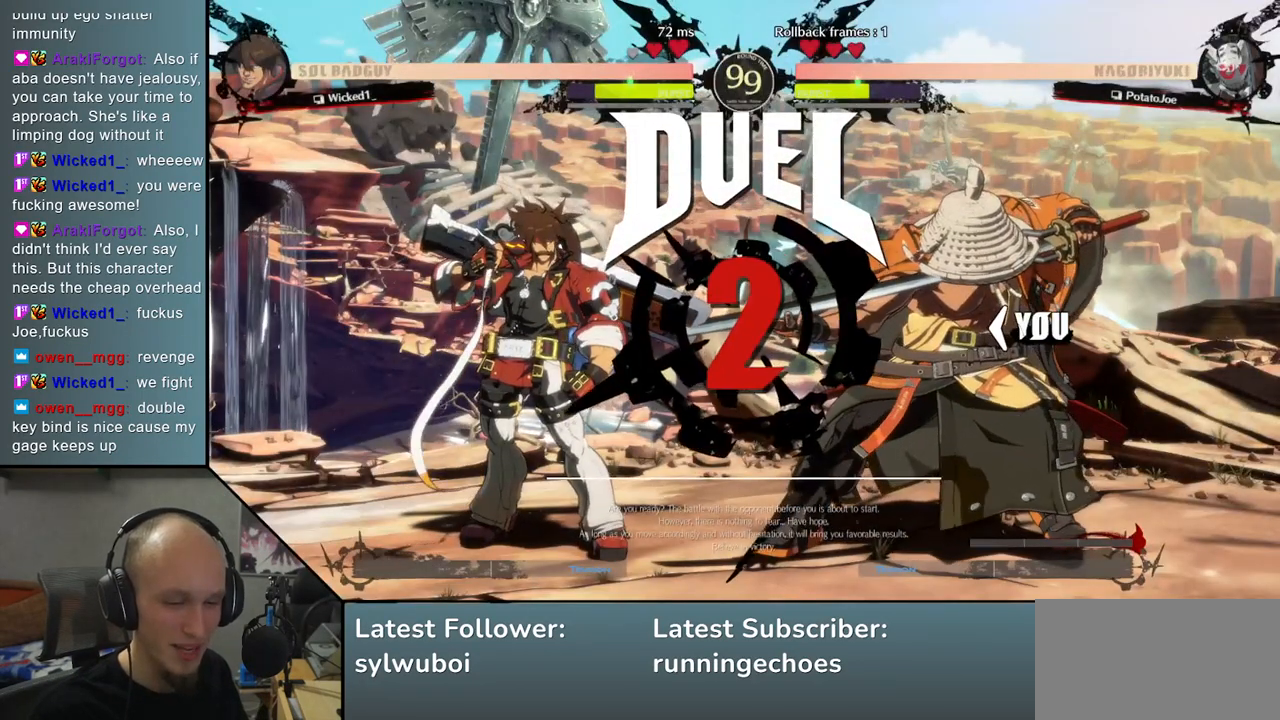
{"buttons": [], "left_stick": "left", "events": []}
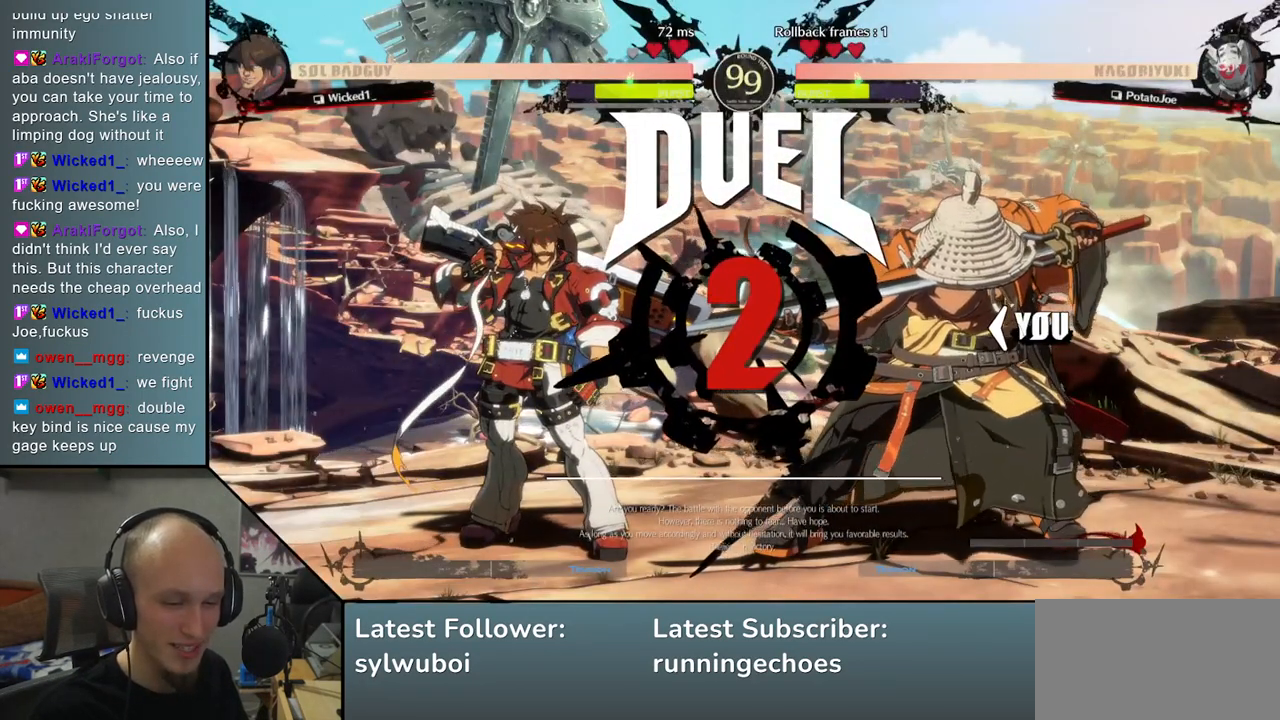
{"buttons": ["R1"], "left_stick": "left", "events": [[467, "R1", "down"]]}
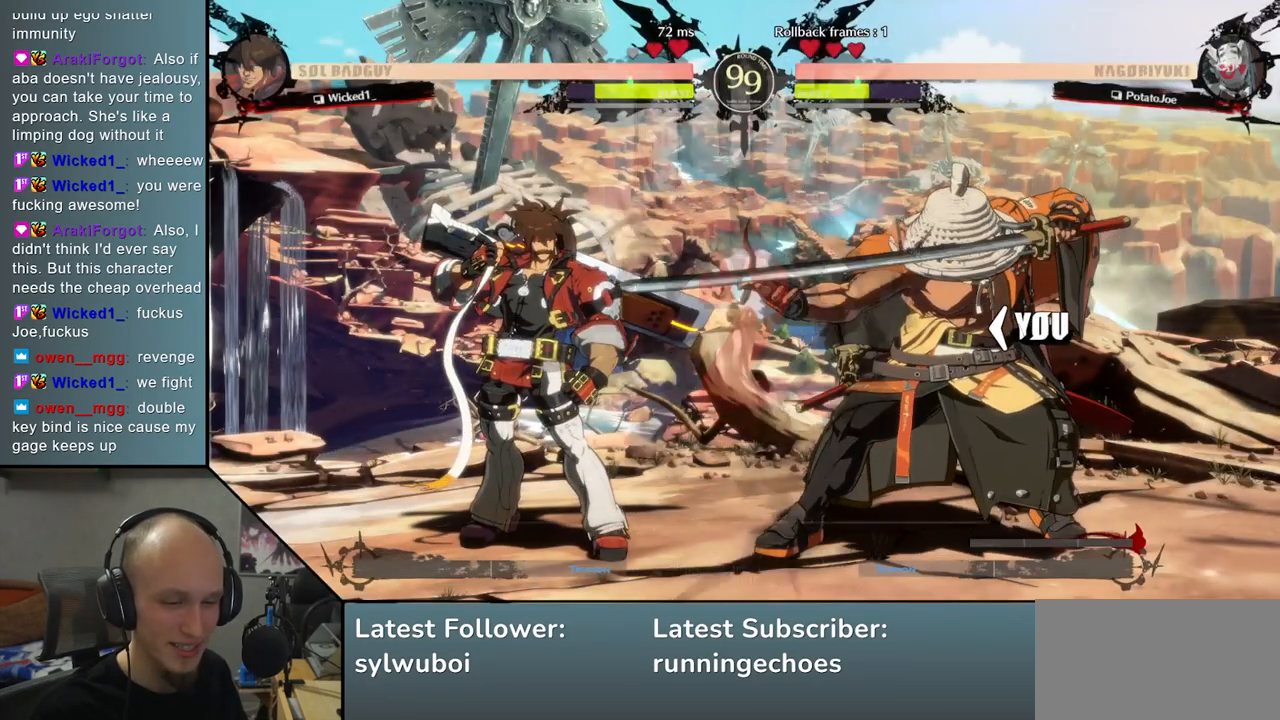
{"buttons": ["R1"], "left_stick": "left", "events": [[33, "R1", "up"], [167, "R1", "down"], [217, "R1", "up"], [317, "R1", "down"], [367, "R1", "up"], [483, "R1", "down"]]}
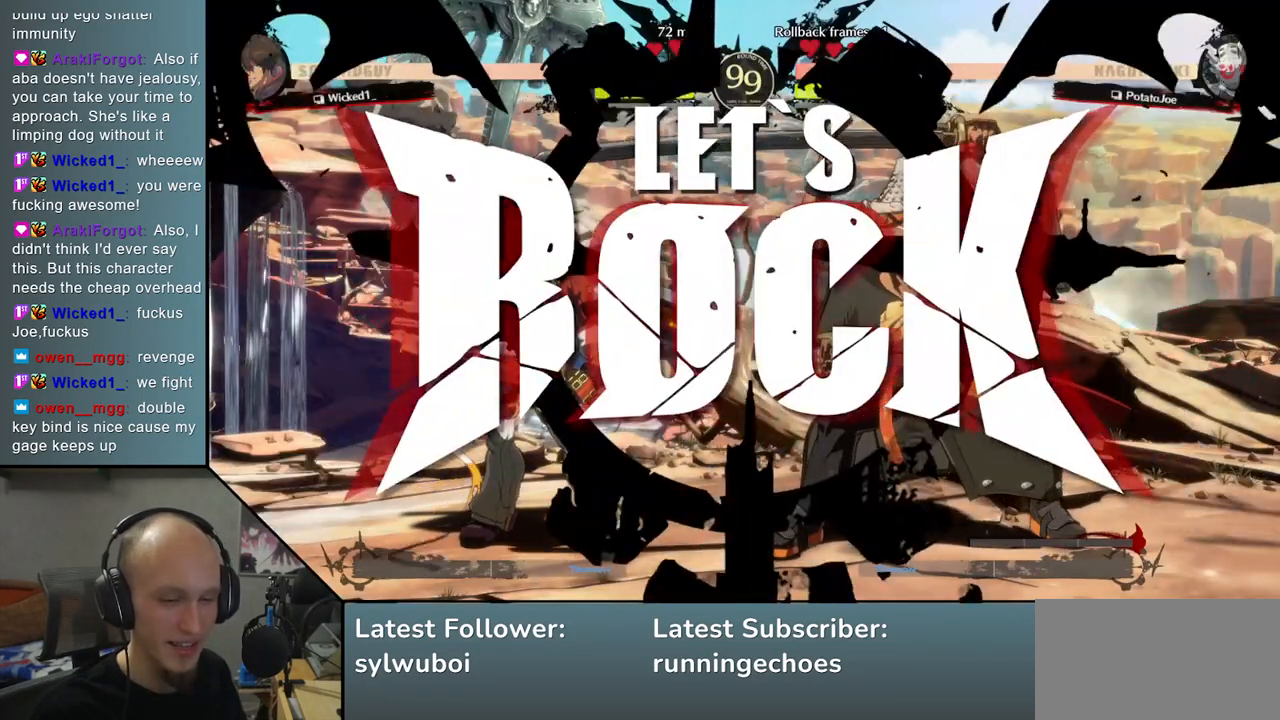
{"buttons": [], "left_stick": "left", "events": [[33, "R1", "up"], [133, "R1", "down"], [183, "R1", "up"], [283, "R1", "down"], [333, "R1", "up"], [417, "R1", "down"], [483, "R1", "up"]]}
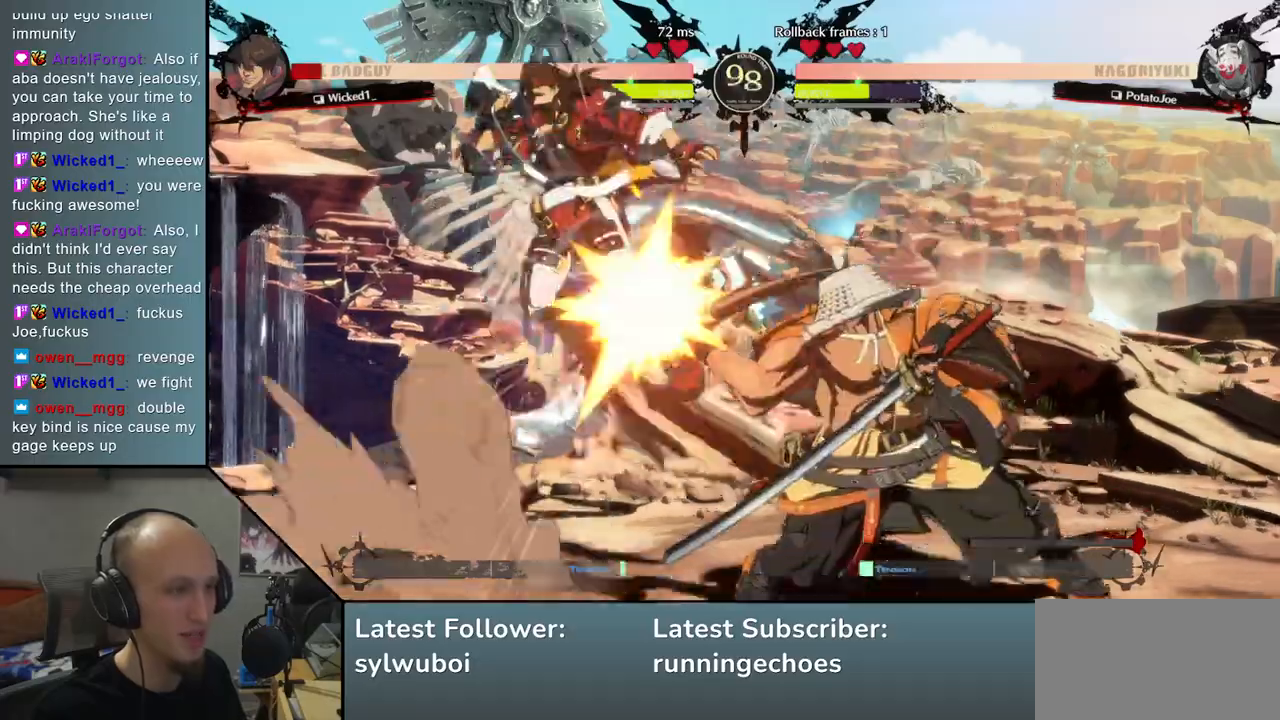
{"buttons": [], "left_stick": "center", "events": [[233, "left_stick", "center"], [283, "left_stick", "right"], [450, "left_stick", "center"]]}
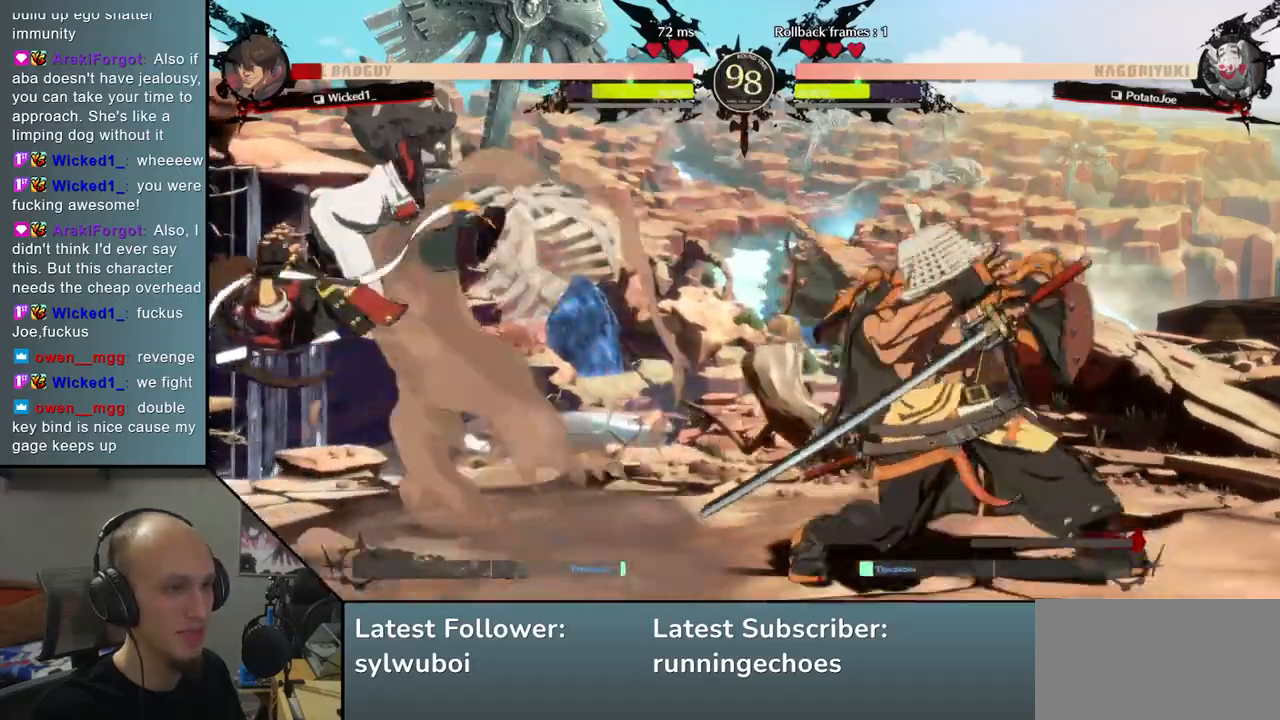
{"buttons": [], "left_stick": "center", "events": []}
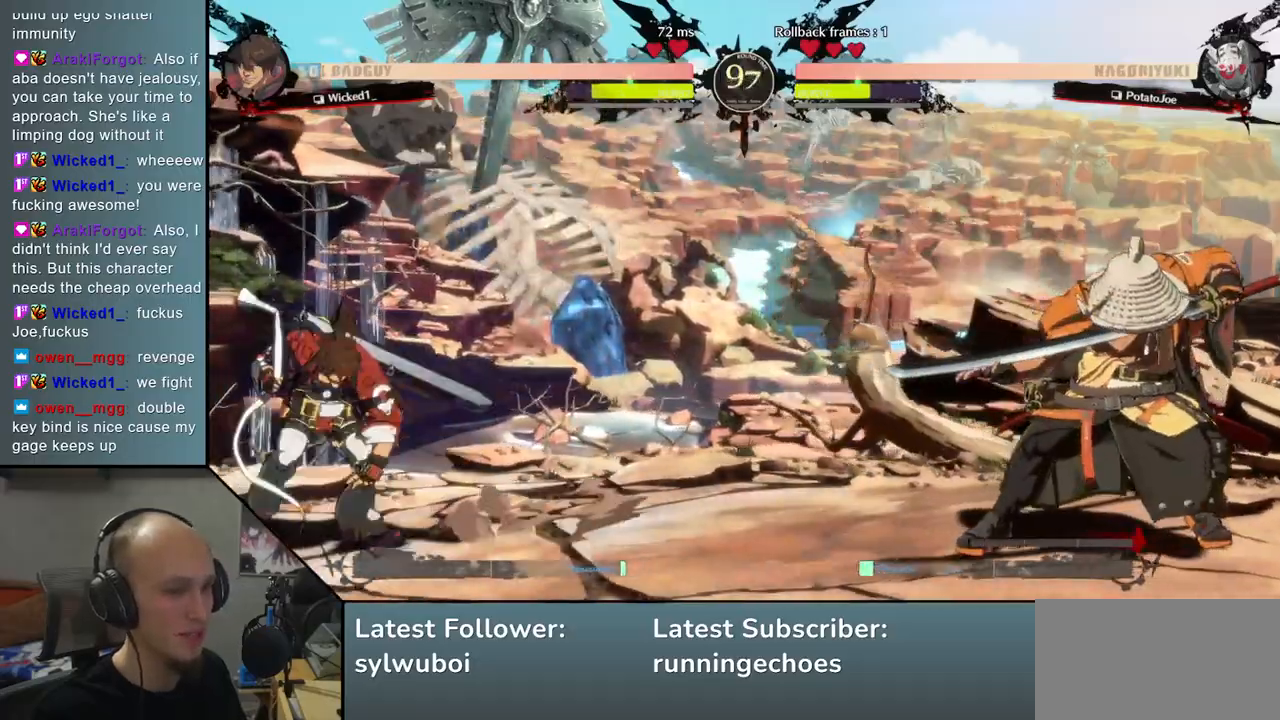
{"buttons": [], "left_stick": "right", "events": [[217, "left_stick", "down-right"], [317, "left_stick", "left"], [383, "TRIANGLE", "down"], [433, "TRIANGLE", "up"], [450, "left_stick", "right"]]}
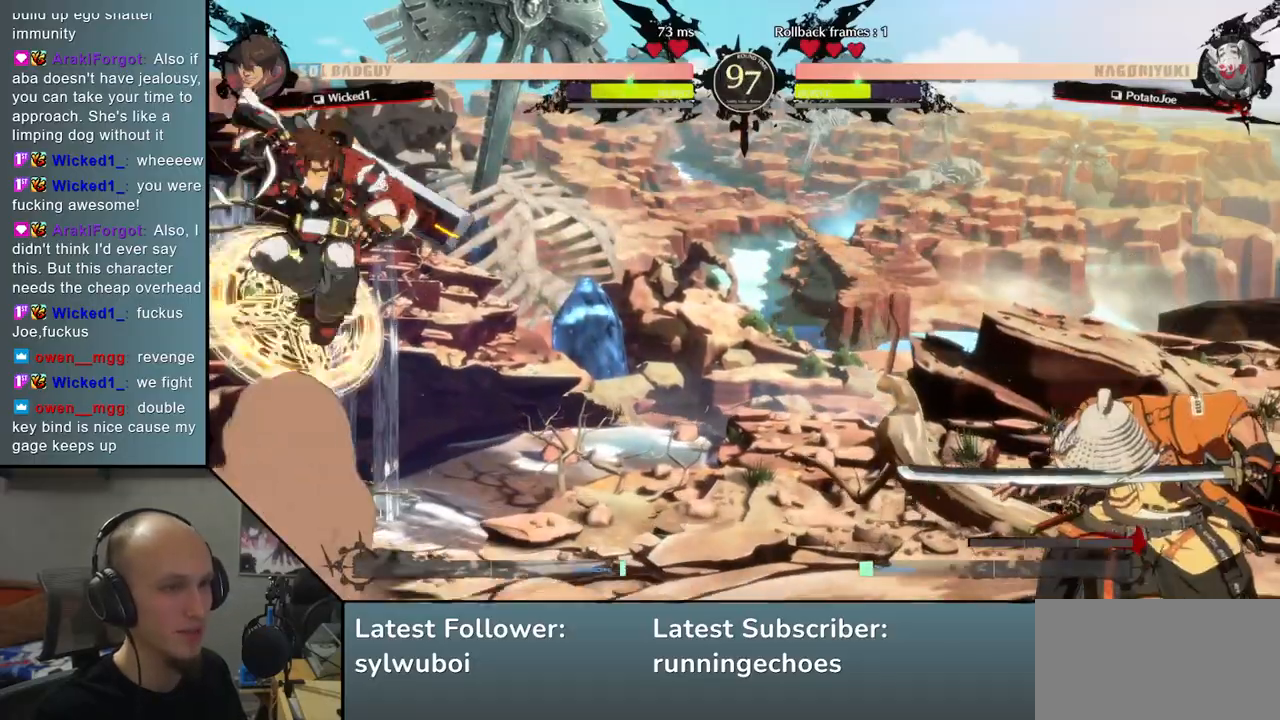
{"buttons": [], "left_stick": "right", "events": [[83, "left_stick", "left"], [150, "L2", "down"], [183, "left_stick", "center"], [233, "L2", "up"], [383, "left_stick", "right"]]}
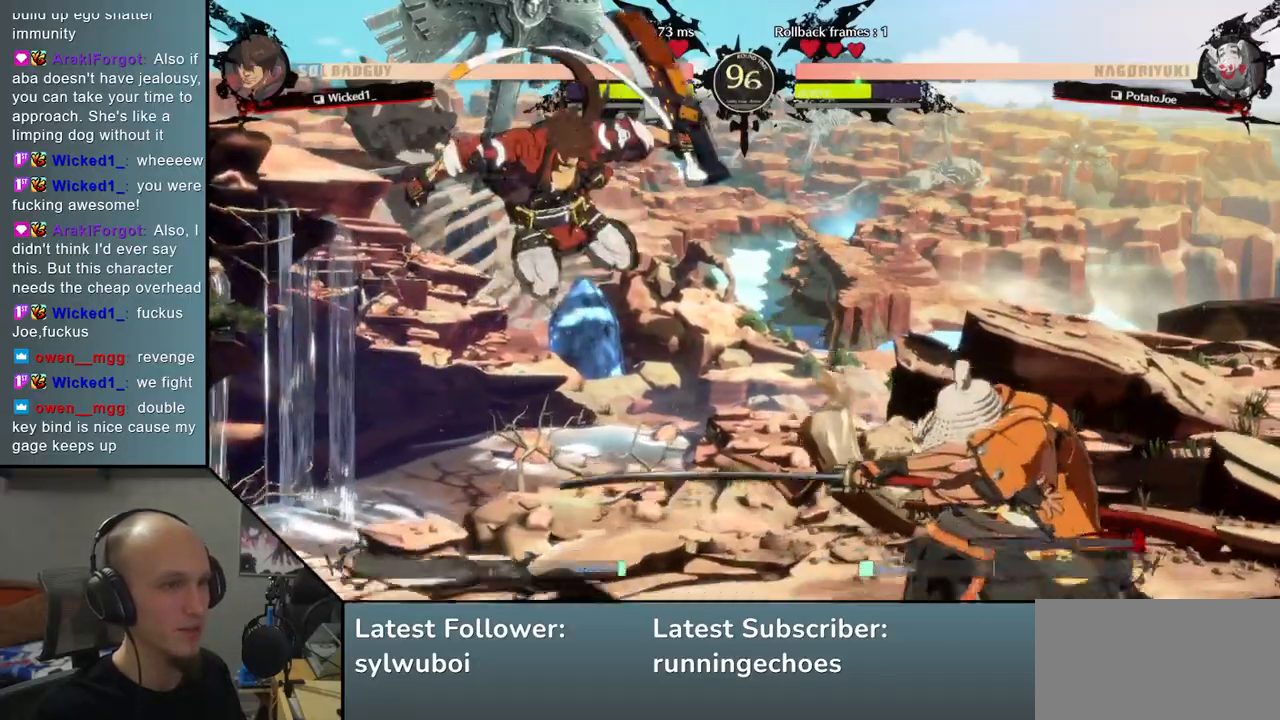
{"buttons": [], "left_stick": "down-right", "events": [[333, "SQUARE", "down"], [350, "left_stick", "down-right"], [467, "SQUARE", "up"]]}
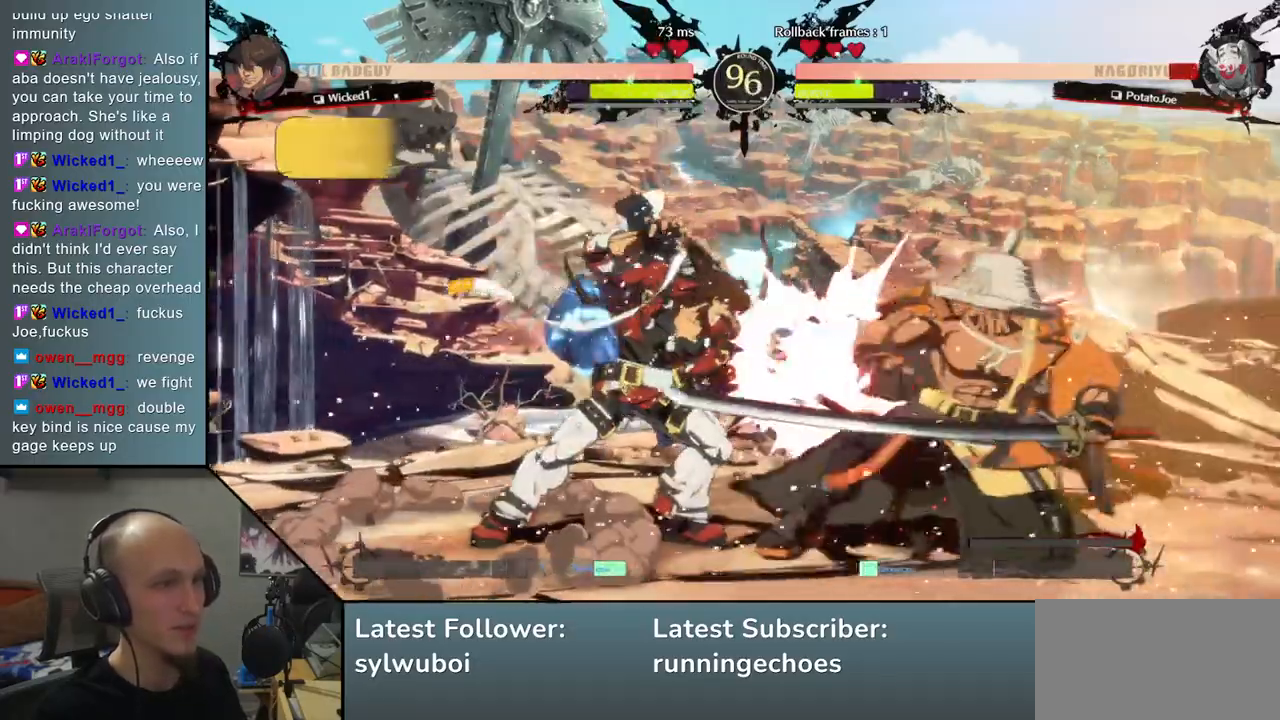
{"buttons": [], "left_stick": "right", "events": [[283, "left_stick", "right"]]}
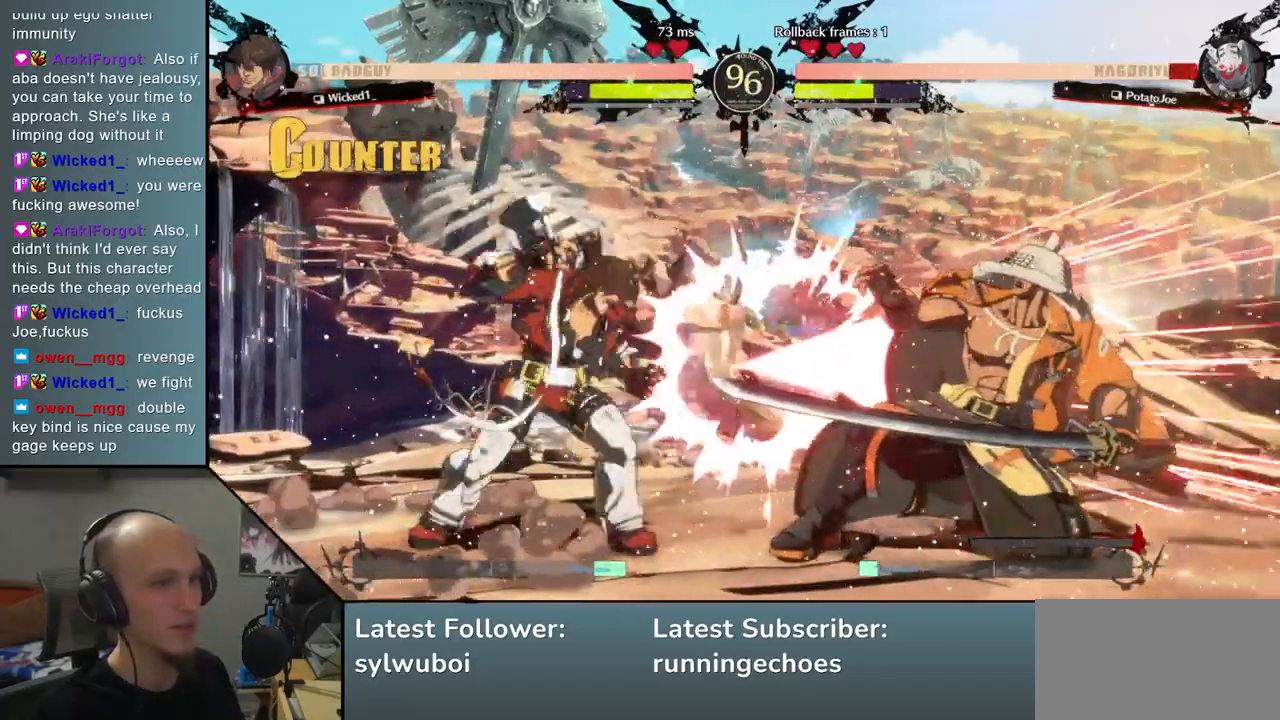
{"buttons": [], "left_stick": "right", "events": []}
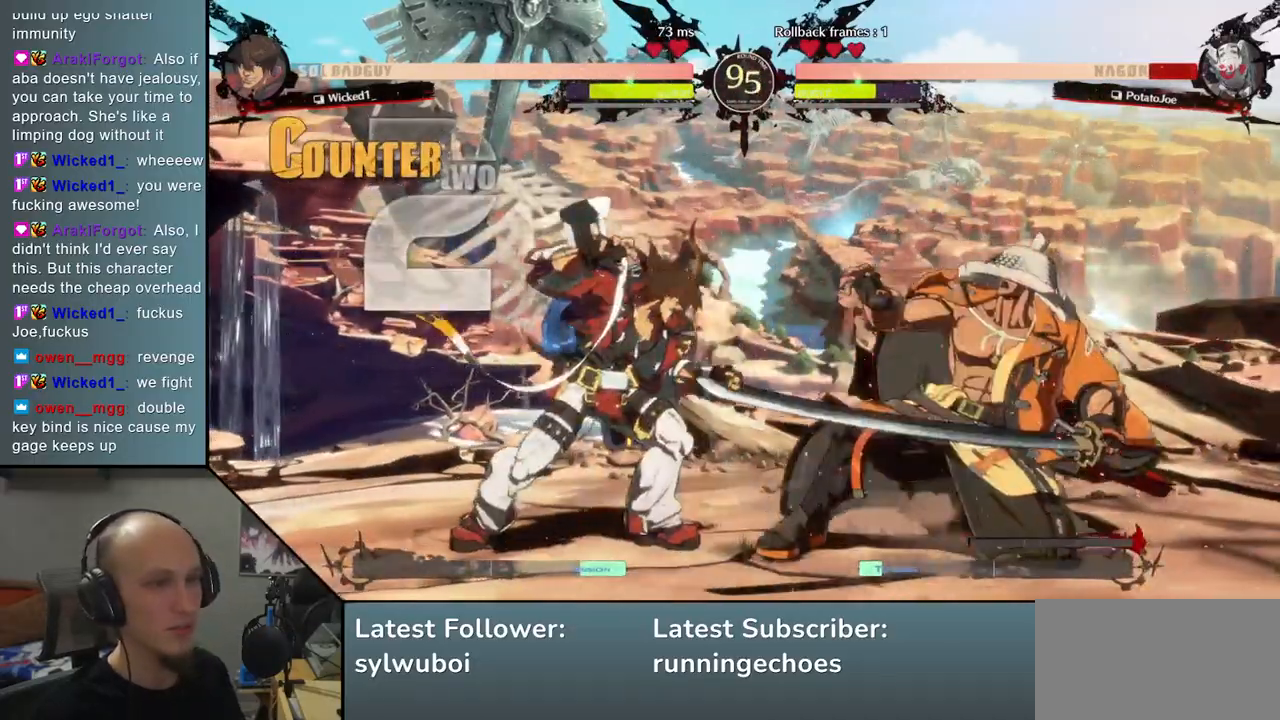
{"buttons": [], "left_stick": "right", "events": []}
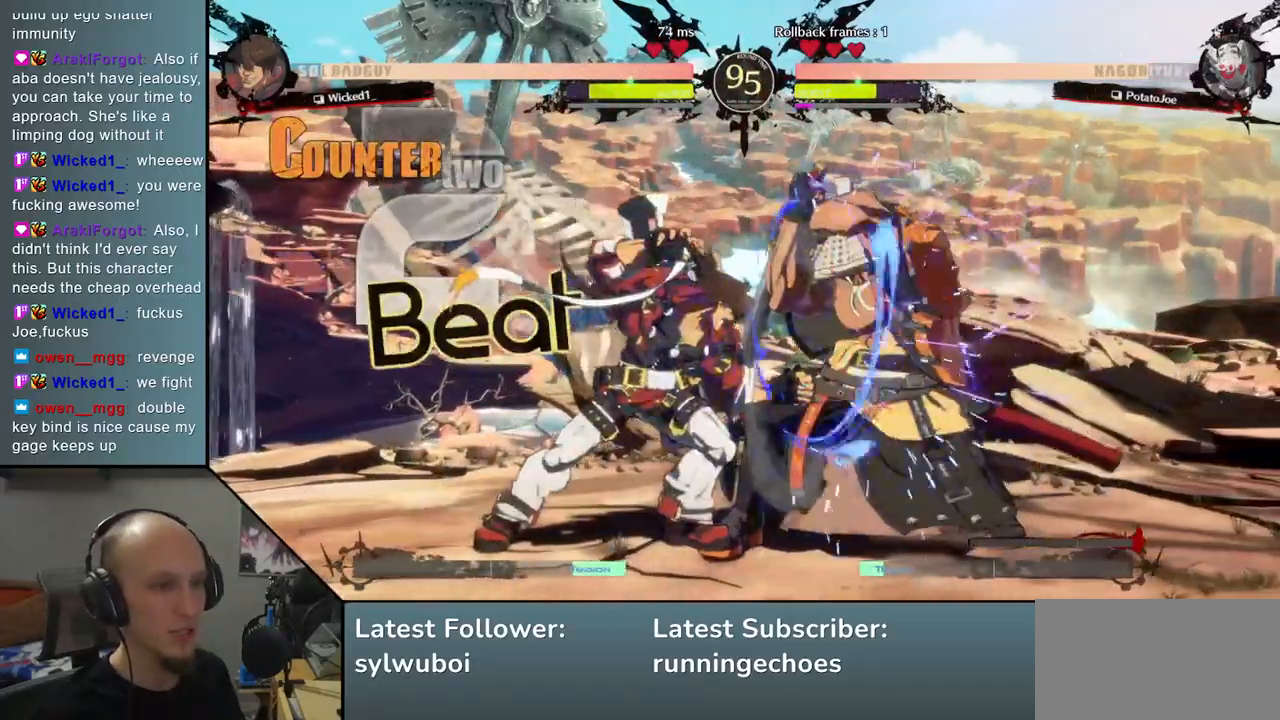
{"buttons": ["L2"], "left_stick": "center", "events": [[83, "L2", "down"], [83, "left_stick", "center"], [133, "L2", "up"], [233, "L2", "down"], [283, "L2", "up"], [350, "L2", "down"], [400, "L2", "up"], [450, "L2", "down"]]}
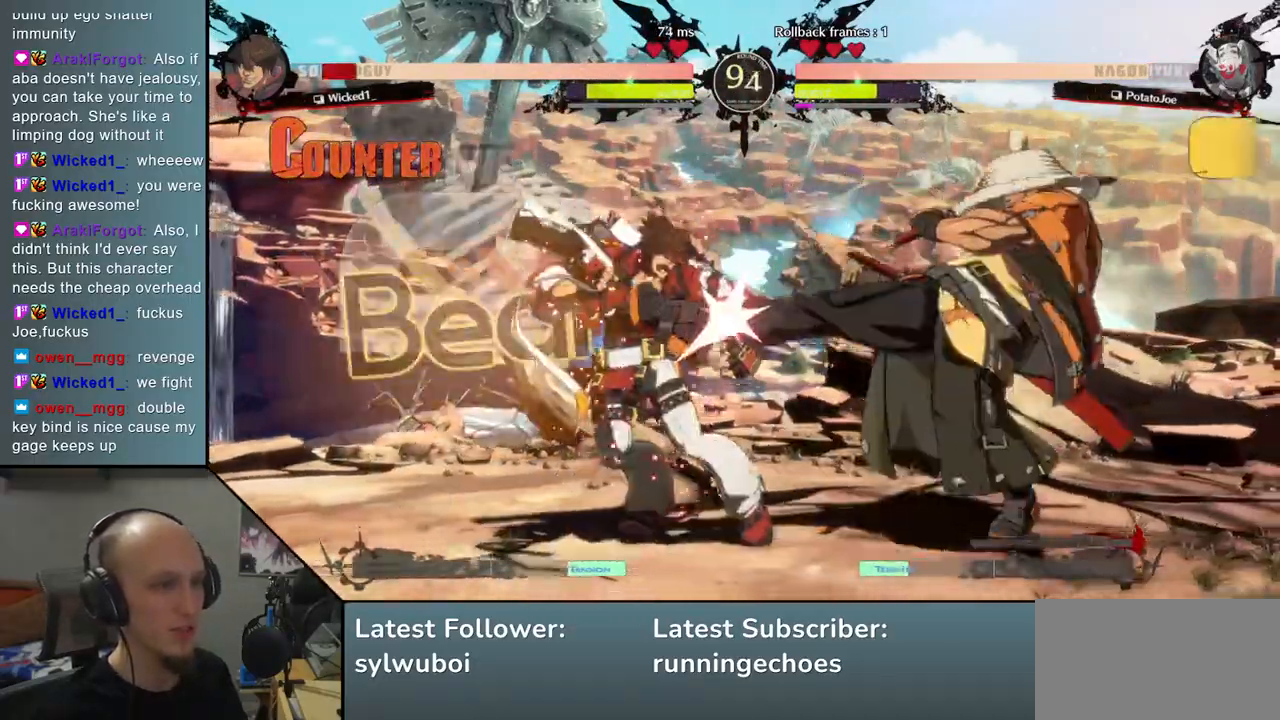
{"buttons": ["TRIANGLE"], "left_stick": "center", "events": [[33, "L2", "up"], [100, "left_stick", "right"], [267, "left_stick", "center"], [283, "TRIANGLE", "down"], [400, "TRIANGLE", "up"], [467, "TRIANGLE", "down"]]}
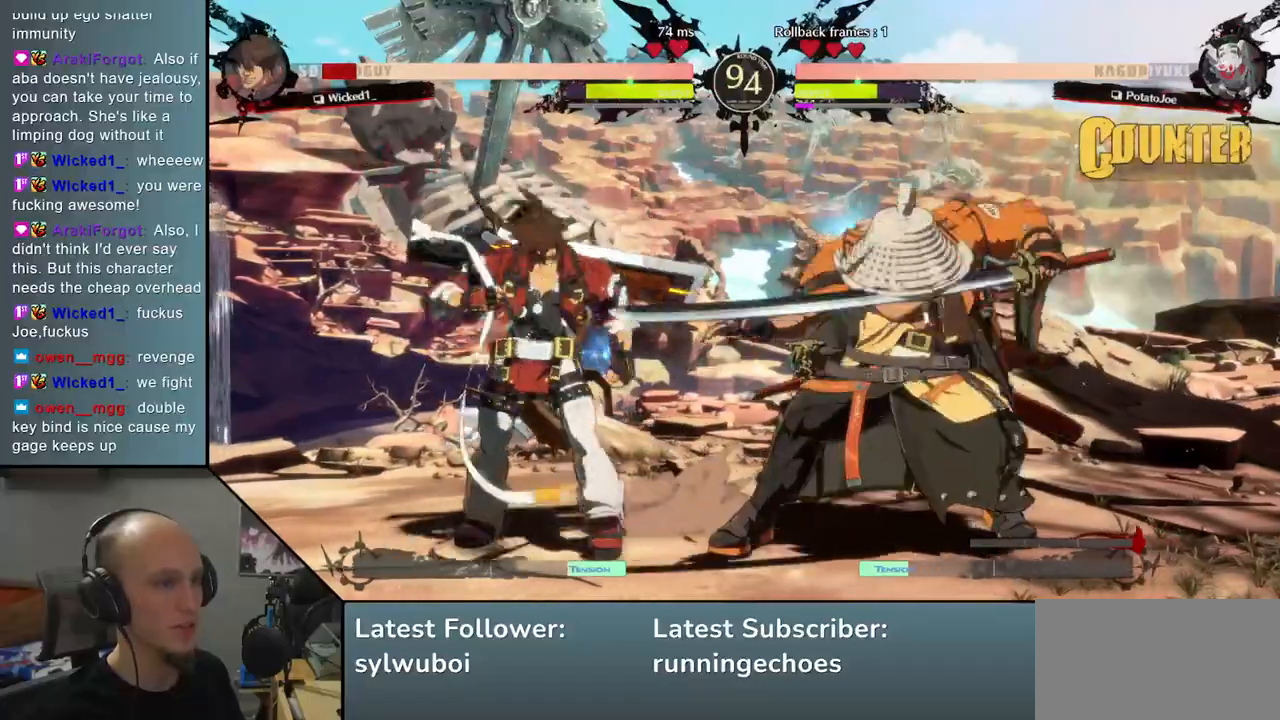
{"buttons": [], "left_stick": "center", "events": [[50, "TRIANGLE", "up"], [150, "TRIANGLE", "down"], [250, "TRIANGLE", "up"], [350, "TRIANGLE", "down"], [450, "TRIANGLE", "up"]]}
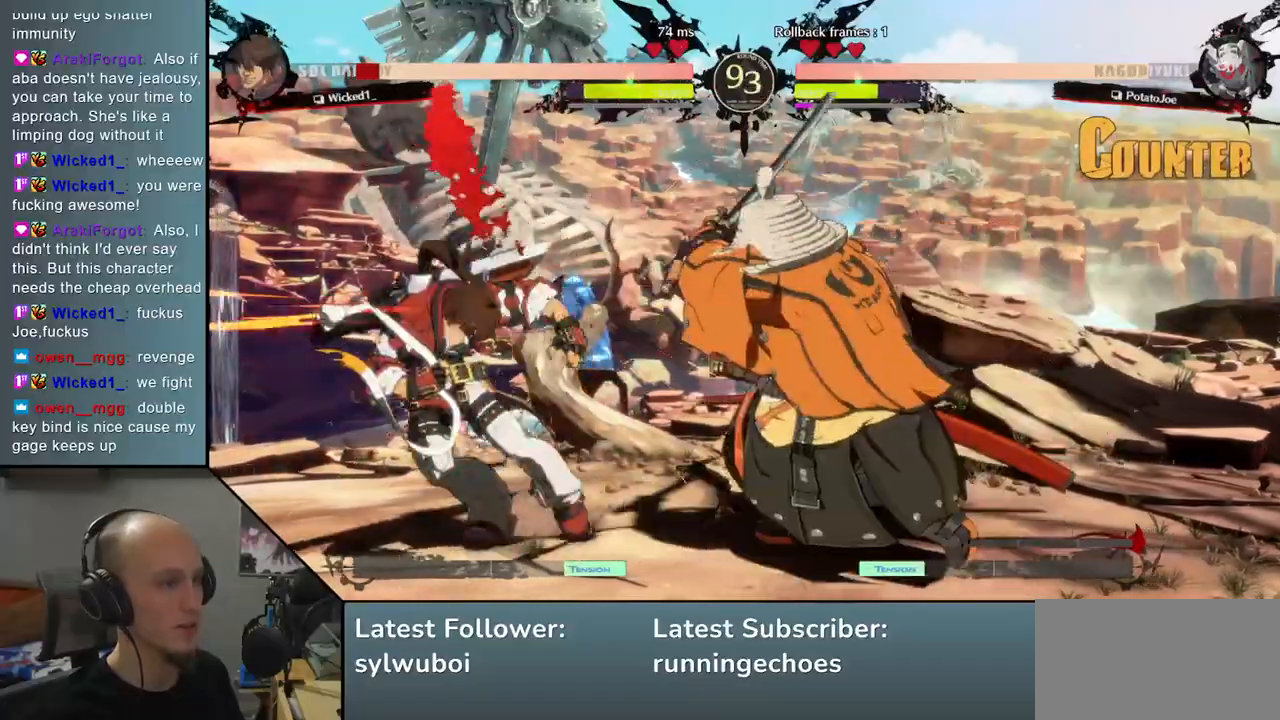
{"buttons": [], "left_stick": "center", "events": [[100, "left_stick", "left"], [233, "left_stick", "down"], [383, "SQUARE", "down"], [383, "left_stick", "left"], [450, "left_stick", "center"], [483, "SQUARE", "up"]]}
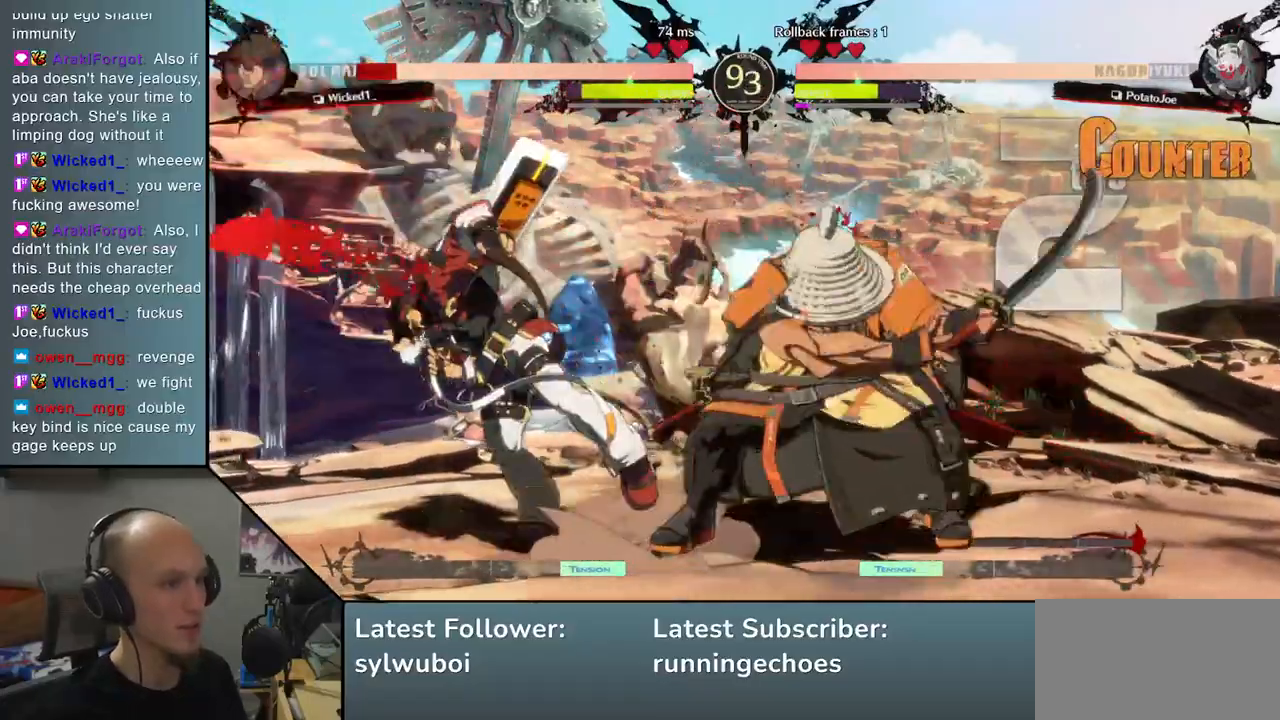
{"buttons": [], "left_stick": "center", "events": [[17, "left_stick", "right"], [300, "left_stick", "left"], [350, "L2", "down"], [400, "left_stick", "center"], [433, "L2", "up"]]}
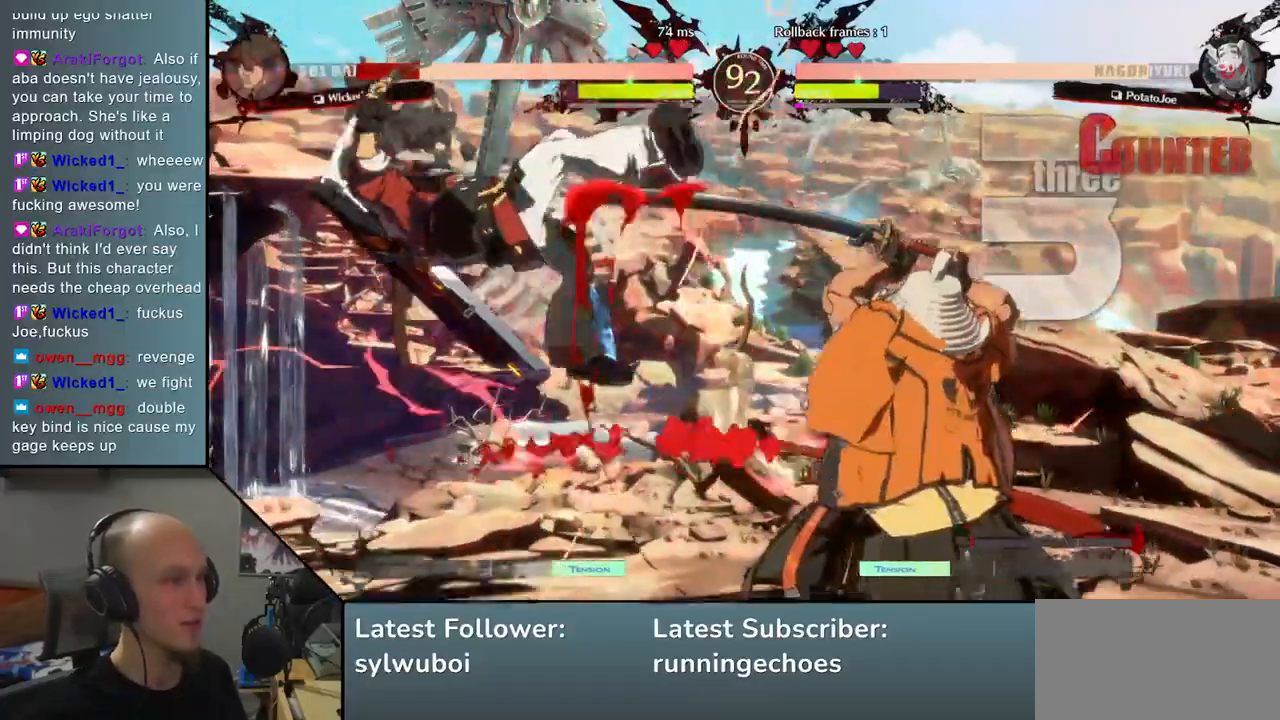
{"buttons": [], "left_stick": "center", "events": []}
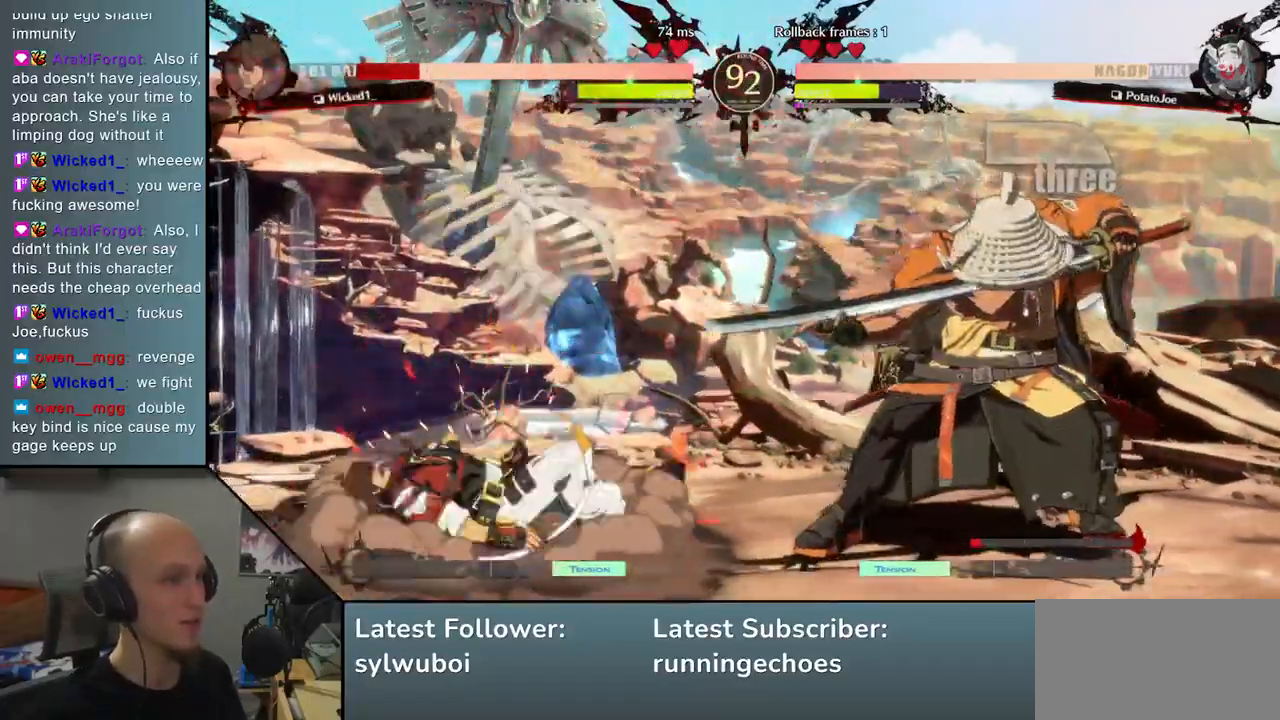
{"buttons": [], "left_stick": "center", "events": []}
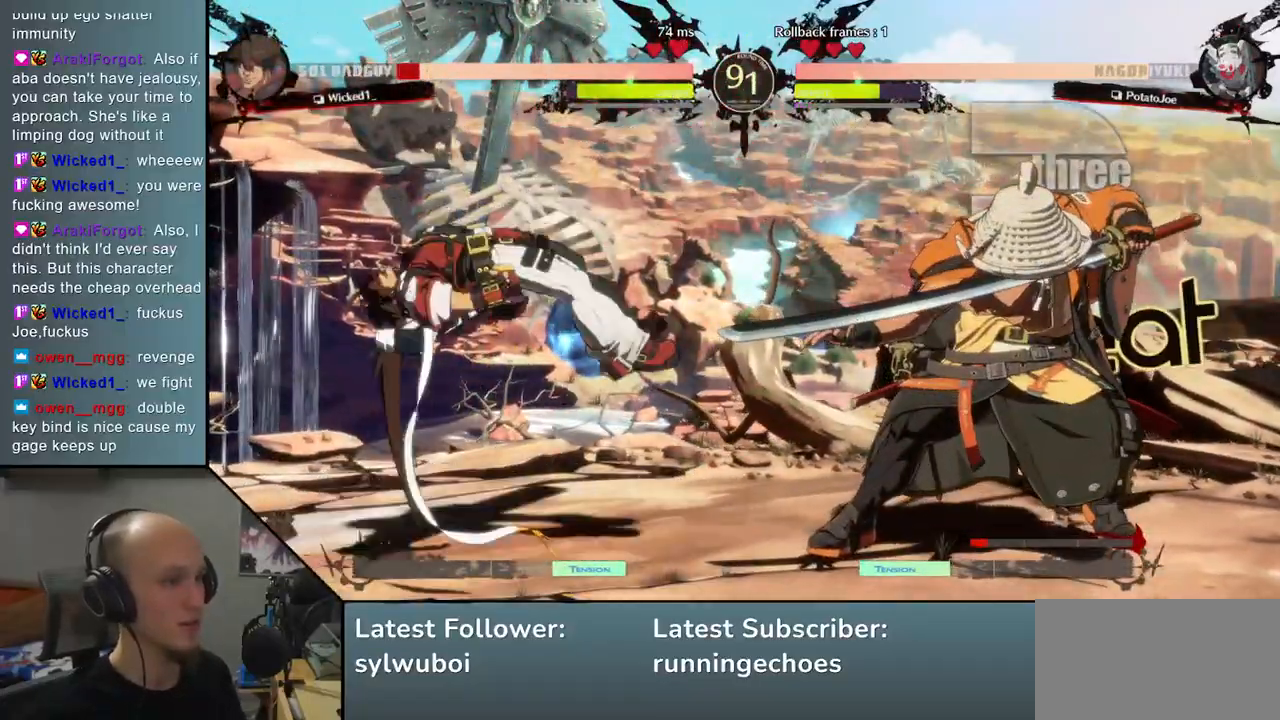
{"buttons": ["TRIANGLE"], "left_stick": "center", "events": [[83, "TRIANGLE", "down"], [150, "TRIANGLE", "up"], [267, "TRIANGLE", "down"], [317, "TRIANGLE", "up"], [433, "TRIANGLE", "down"]]}